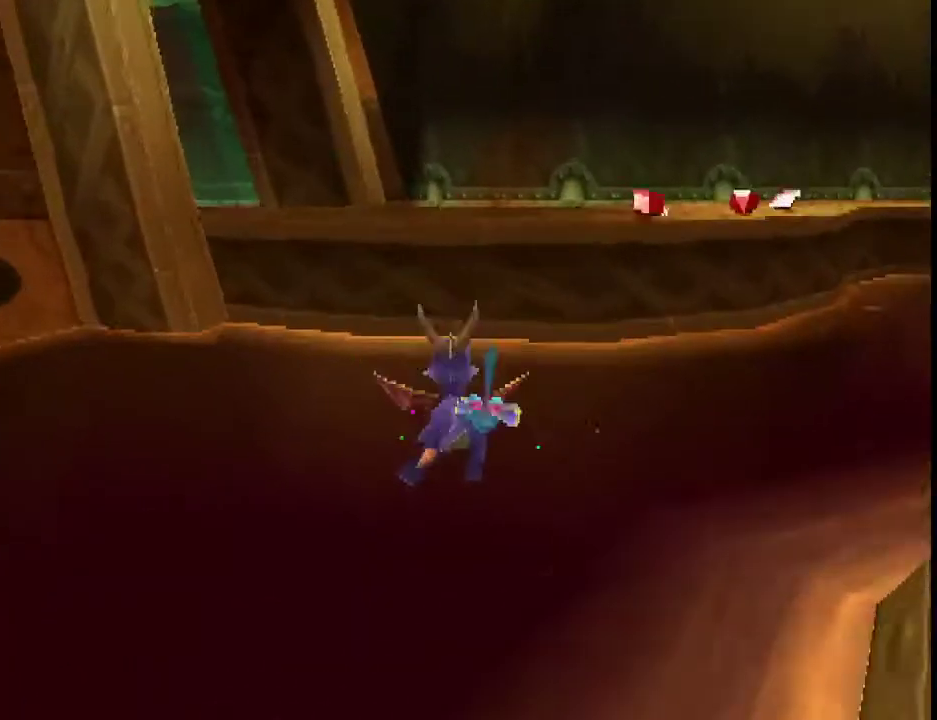
Gameplay with a controller (PlayStation layout); each line is a JSON object with the inputs held at the frame after it. "events" lists button and stick changes between this image and that frame as [ms after this image, input, new state], when the widget could be followed in between. This overlay highlights the sticks when they move; stick clicks (L3 R3) are not distinguishable. Not read: L3 R3 right_stick.
{"buttons": ["CROSS", "R2"], "left_stick": "up", "events": [[33, "SQUARE", "down"], [300, "left_stick", "left"], [333, "R2", "down"], [333, "SQUARE", "up"], [367, "left_stick", "up-left"], [400, "CROSS", "down"], [467, "left_stick", "up"]]}
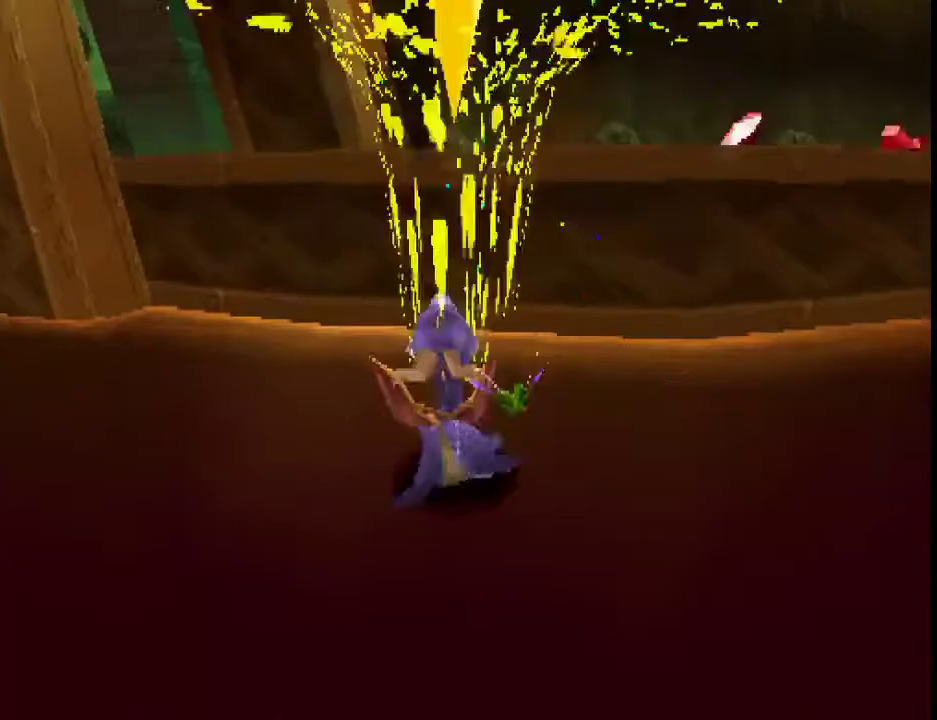
{"buttons": ["SQUARE"], "left_stick": "up", "events": [[200, "R2", "up"], [333, "CROSS", "up"], [433, "SQUARE", "down"]]}
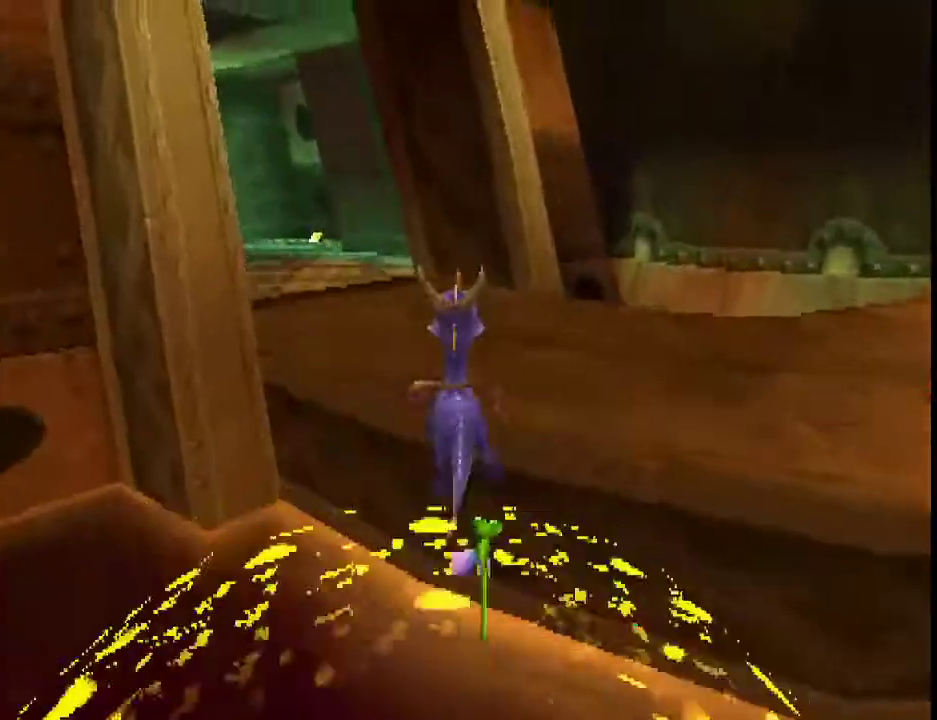
{"buttons": ["SQUARE"], "left_stick": "center", "events": [[100, "CROSS", "down"], [100, "left_stick", "left"], [367, "CROSS", "up"], [367, "left_stick", "center"]]}
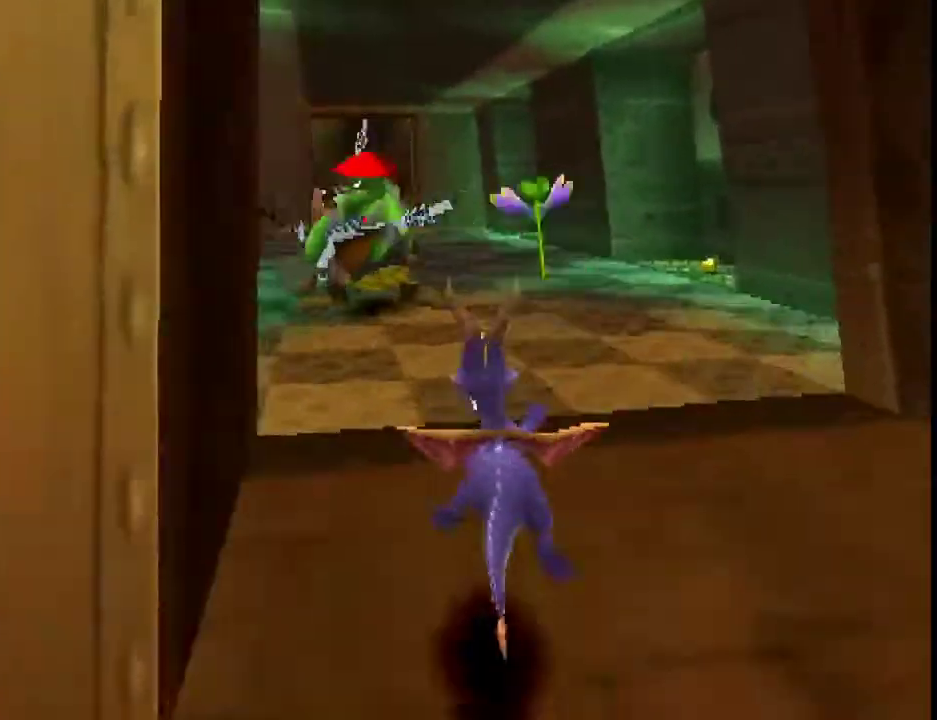
{"buttons": ["CIRCLE", "TRIANGLE", "R2"], "left_stick": "up", "events": [[300, "left_stick", "left"], [400, "left_stick", "up"], [433, "SQUARE", "up"], [467, "CIRCLE", "down"], [467, "R2", "down"], [500, "TRIANGLE", "down"]]}
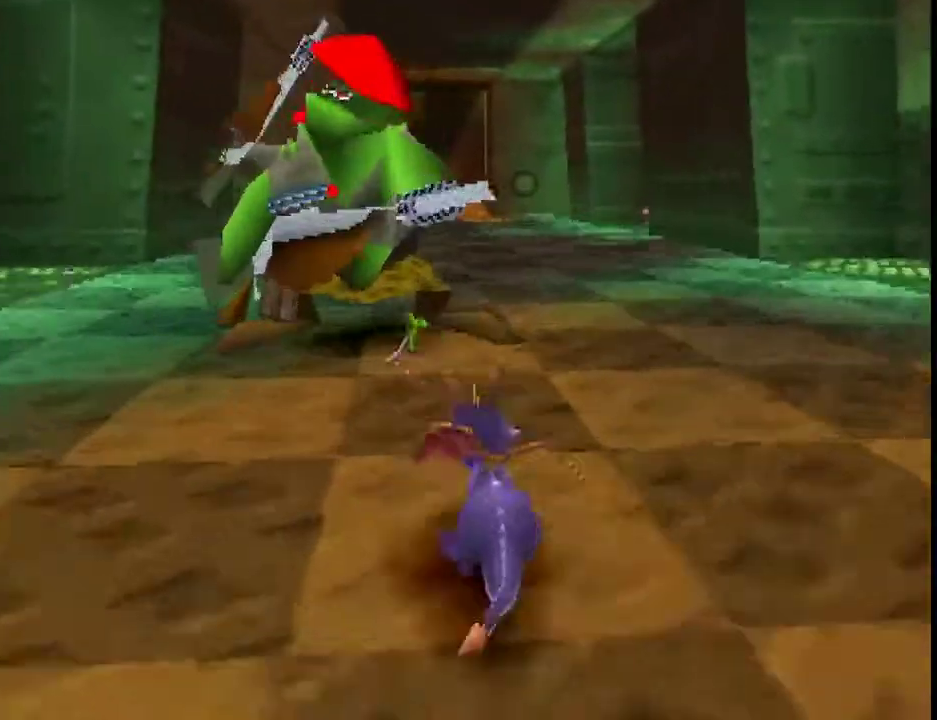
{"buttons": ["SQUARE"], "left_stick": "center", "events": [[33, "CIRCLE", "up"], [33, "SQUARE", "down"], [33, "TRIANGLE", "up"], [100, "R2", "up"], [433, "left_stick", "center"]]}
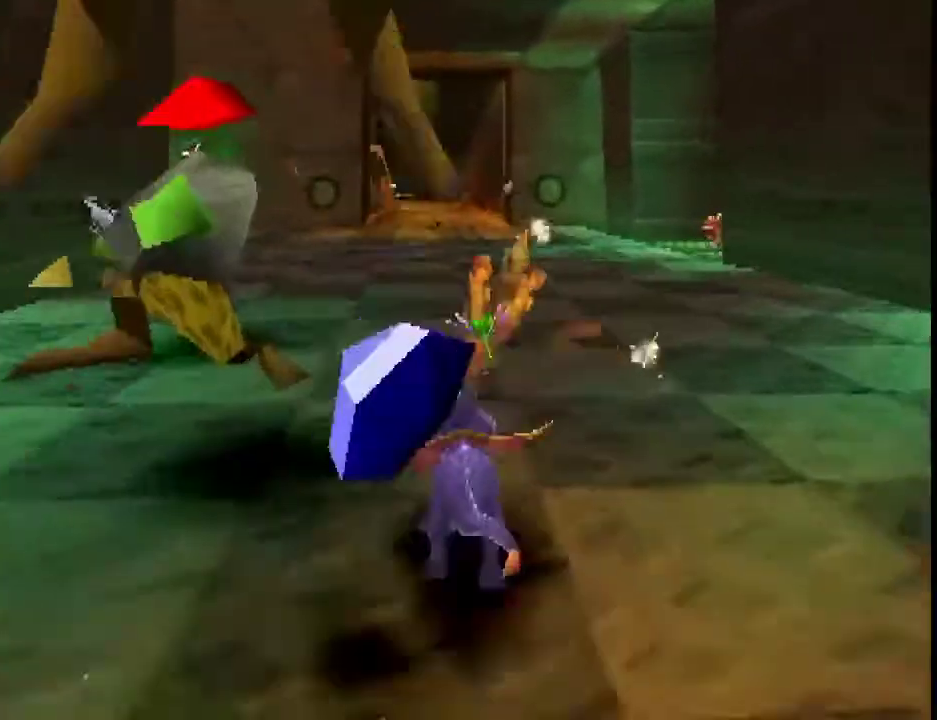
{"buttons": ["SQUARE"], "left_stick": "center", "events": [[133, "left_stick", "up-left"], [200, "left_stick", "center"]]}
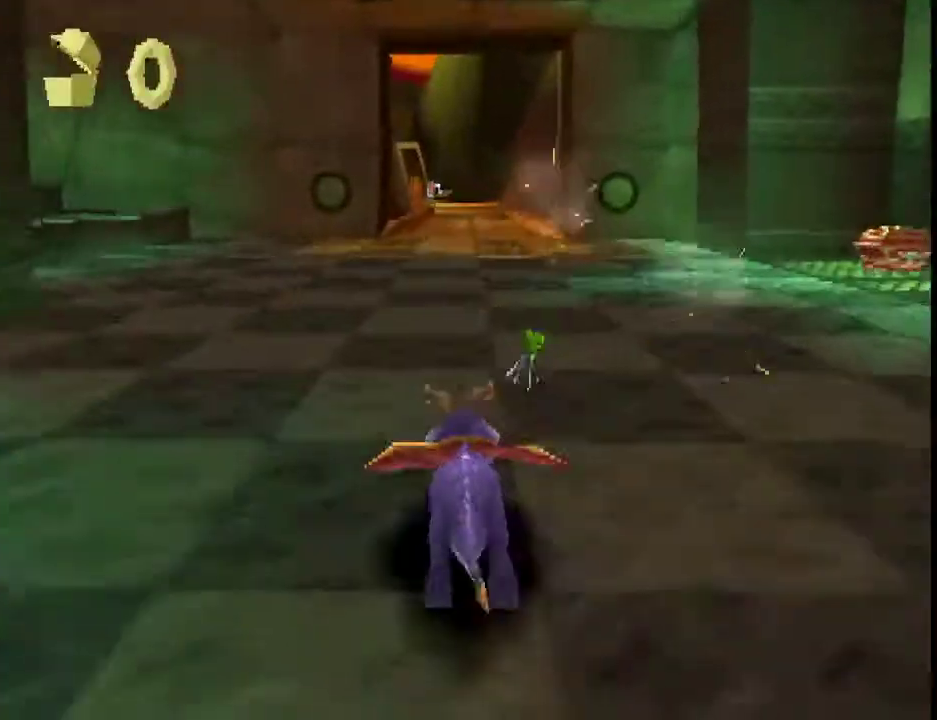
{"buttons": ["SQUARE"], "left_stick": "center", "events": []}
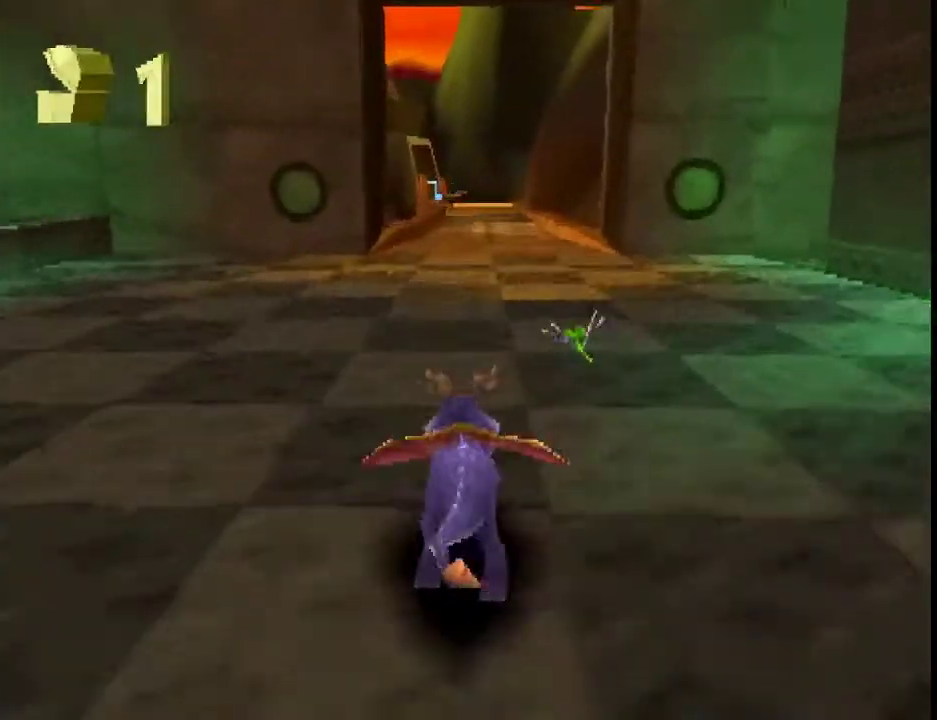
{"buttons": ["SQUARE"], "left_stick": "center", "events": []}
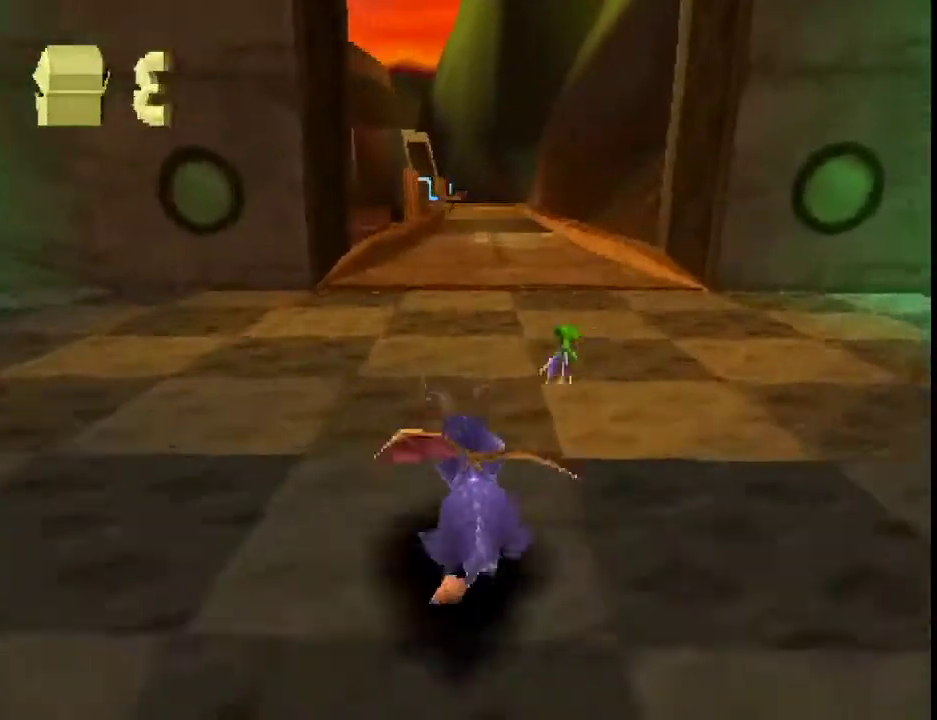
{"buttons": ["SQUARE"], "left_stick": "center", "events": []}
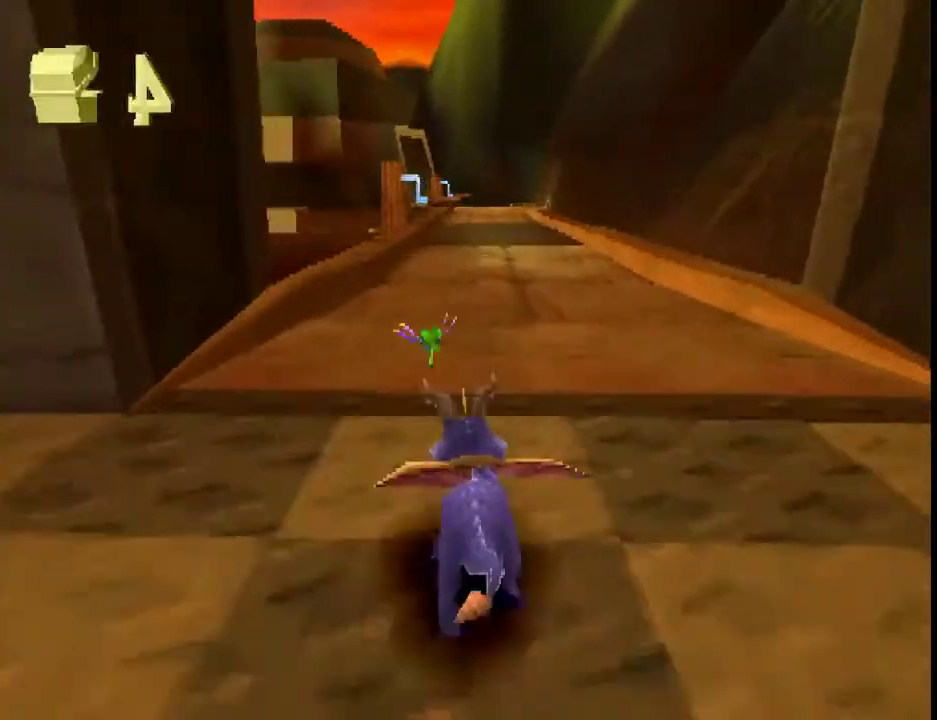
{"buttons": ["SQUARE"], "left_stick": "up", "events": [[500, "left_stick", "up"]]}
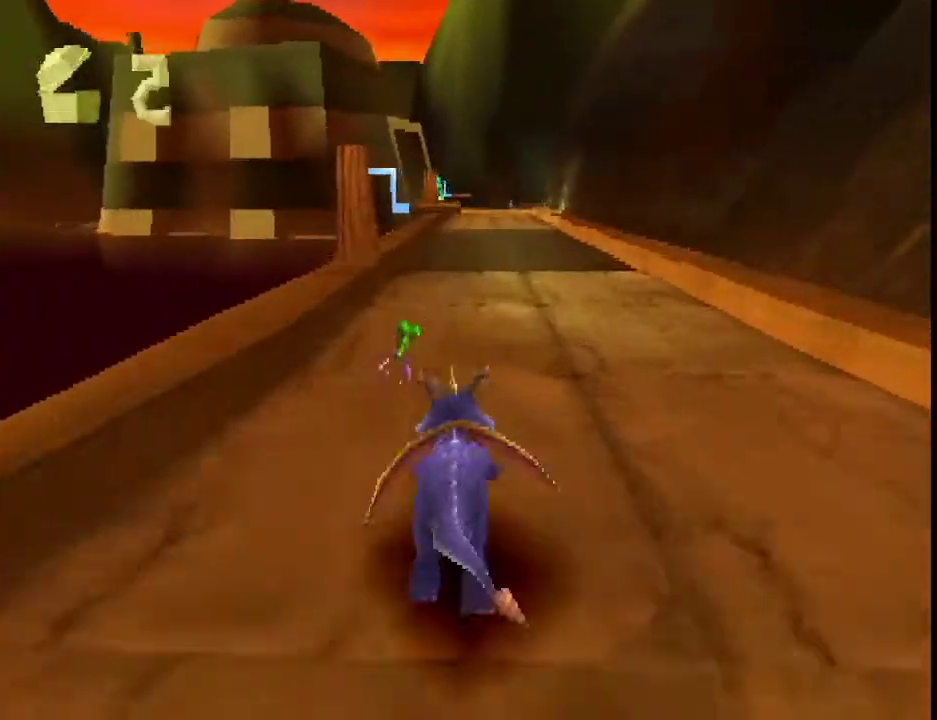
{"buttons": ["SQUARE"], "left_stick": "up-right", "events": [[67, "SQUARE", "up"], [100, "CIRCLE", "down"], [100, "R2", "down"], [167, "CIRCLE", "up"], [167, "SQUARE", "down"], [233, "R2", "up"], [500, "left_stick", "up-right"]]}
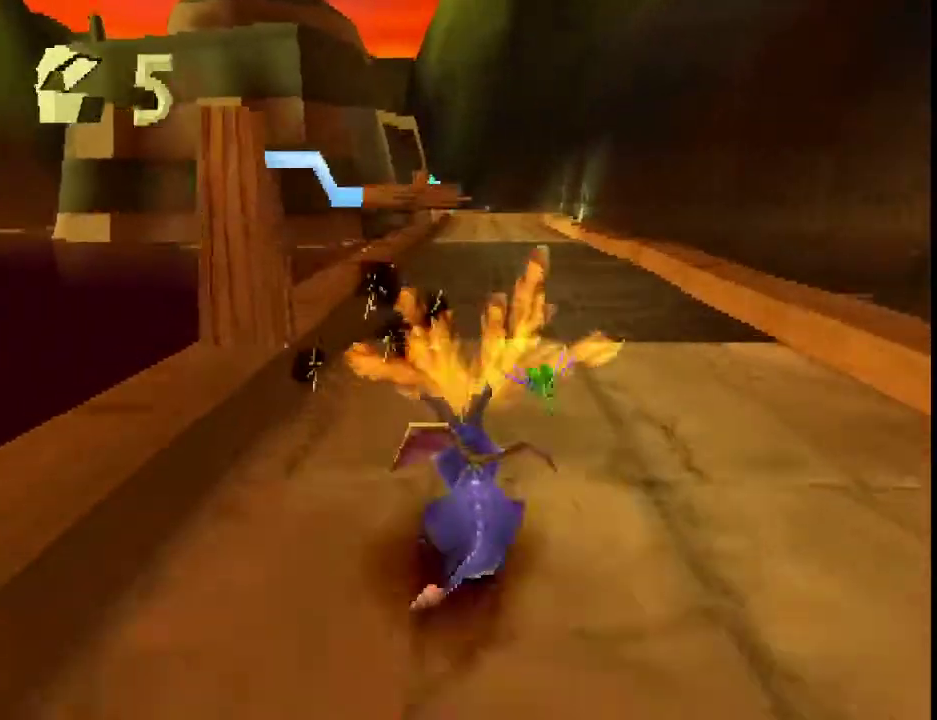
{"buttons": ["CROSS", "SQUARE"], "left_stick": "center", "events": [[100, "left_stick", "center"], [367, "CROSS", "down"]]}
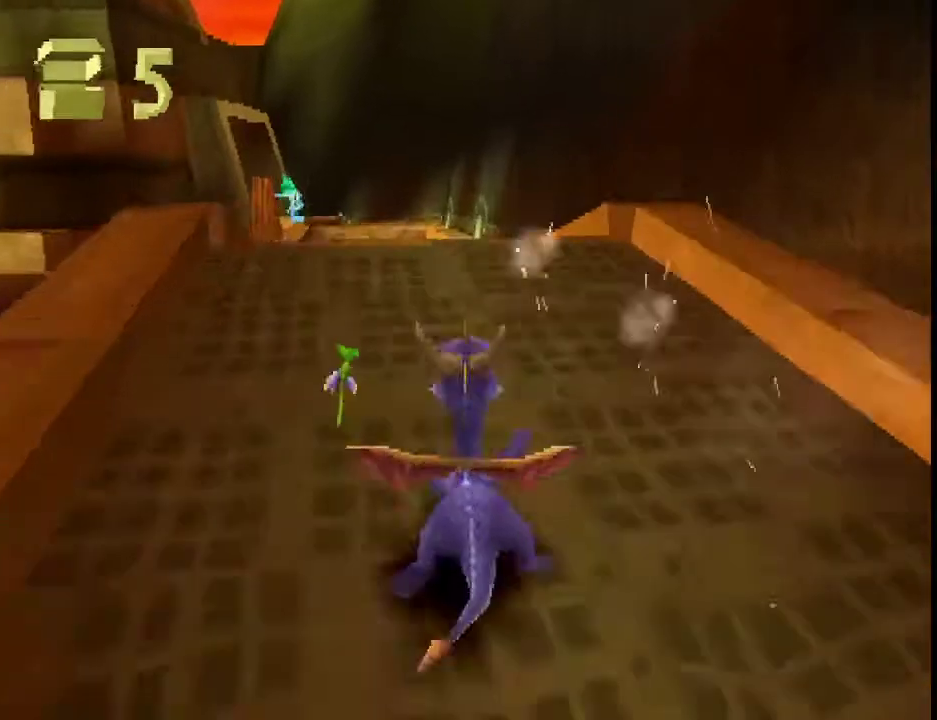
{"buttons": ["CROSS"], "left_stick": "up-right", "events": [[233, "left_stick", "left"], [267, "CROSS", "up"], [300, "SQUARE", "up"], [333, "left_stick", "up-left"], [367, "CROSS", "down"], [400, "left_stick", "up"], [467, "left_stick", "up-right"]]}
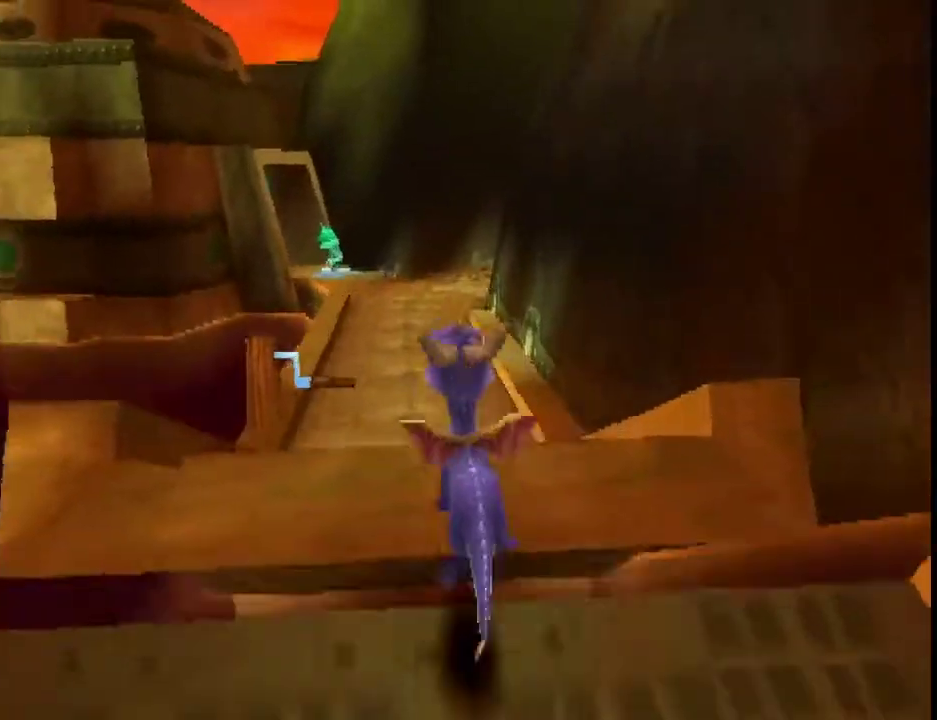
{"buttons": ["SQUARE"], "left_stick": "up", "events": [[100, "left_stick", "up"], [400, "CROSS", "up"], [500, "SQUARE", "down"]]}
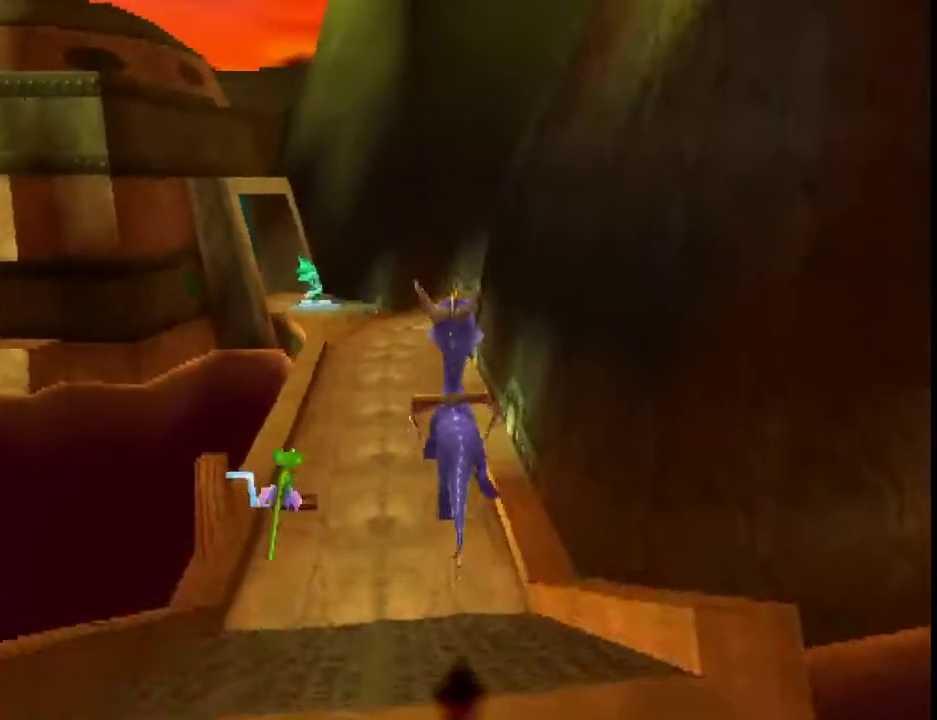
{"buttons": [], "left_stick": "center", "events": [[33, "CROSS", "down"], [33, "SQUARE", "up"], [67, "CROSS", "up"], [67, "left_stick", "center"]]}
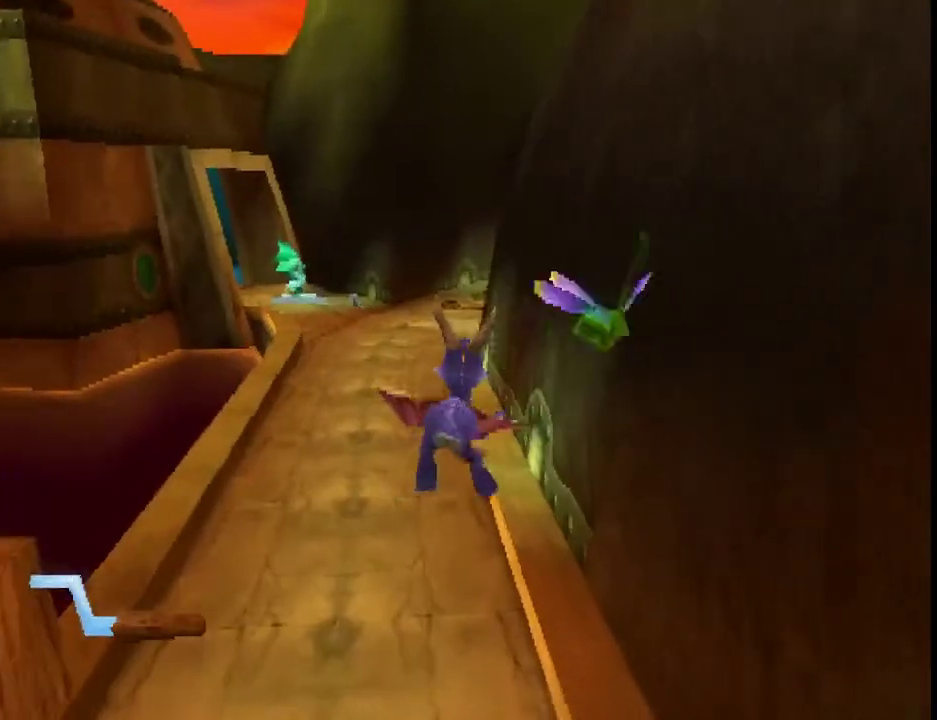
{"buttons": ["SQUARE"], "left_stick": "center", "events": [[100, "SQUARE", "down"]]}
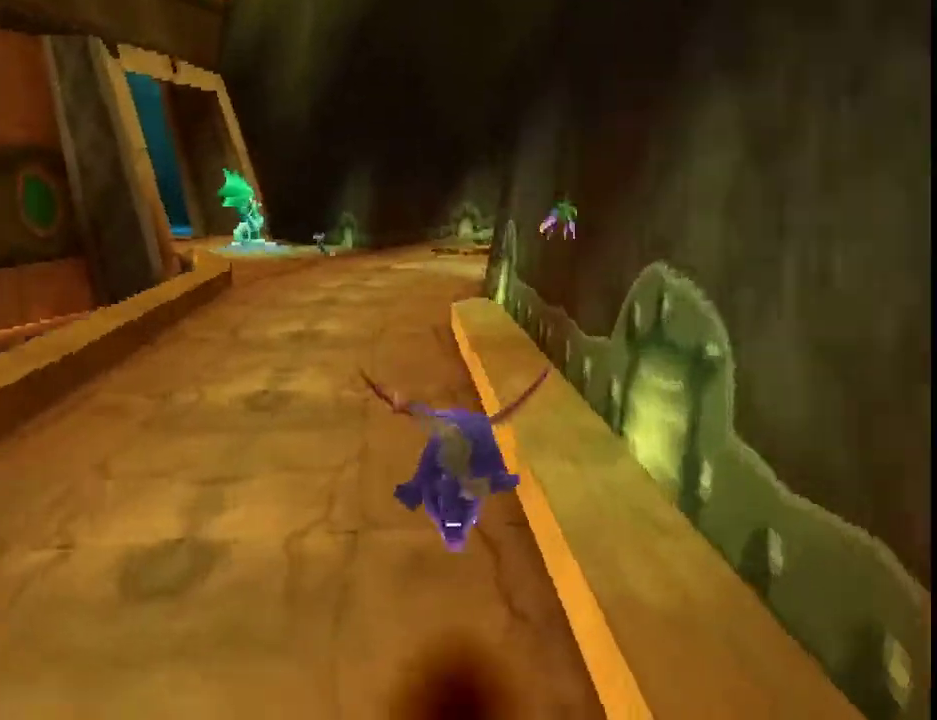
{"buttons": ["SQUARE"], "left_stick": "left", "events": [[133, "left_stick", "left"]]}
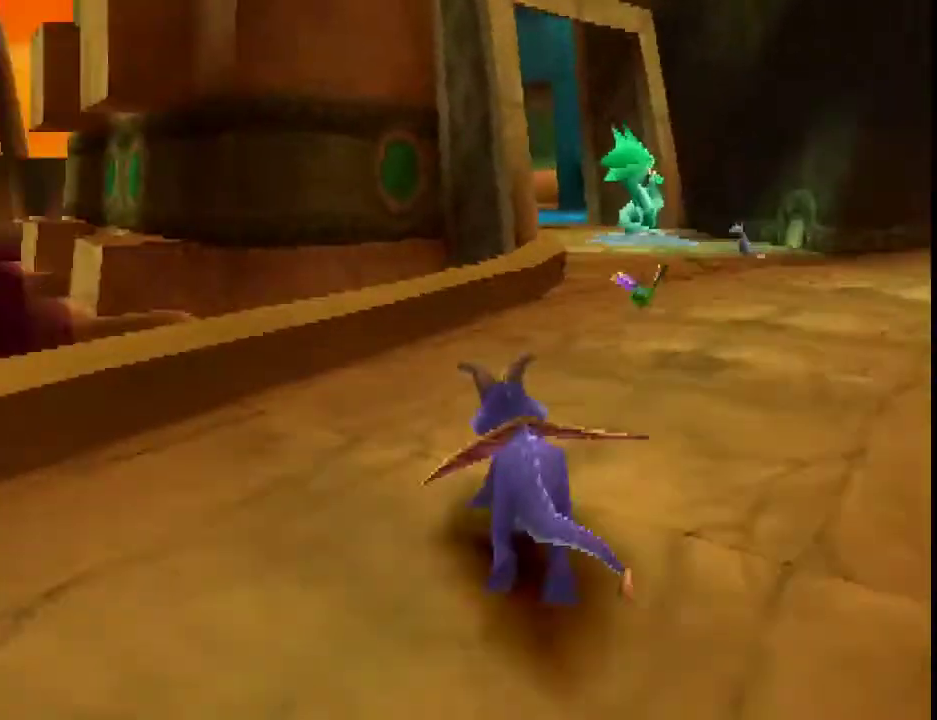
{"buttons": ["SQUARE"], "left_stick": "center", "events": [[67, "left_stick", "center"], [133, "left_stick", "right"], [200, "CROSS", "down"], [467, "CROSS", "up"], [500, "left_stick", "center"]]}
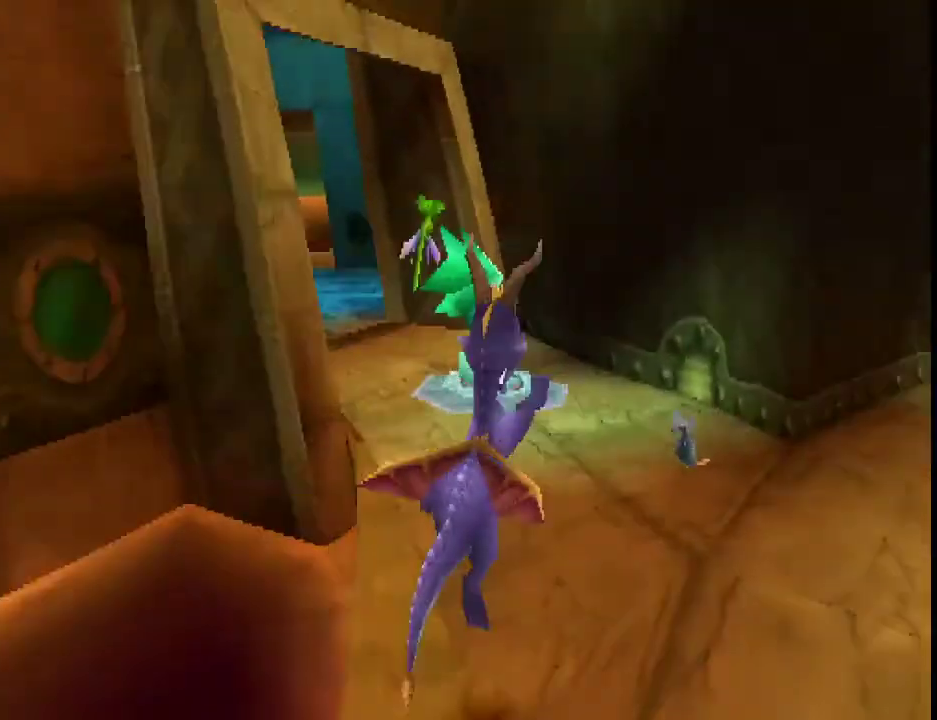
{"buttons": ["SQUARE"], "left_stick": "center", "events": [[100, "left_stick", "left"], [367, "CROSS", "down"], [367, "left_stick", "center"], [500, "CROSS", "up"]]}
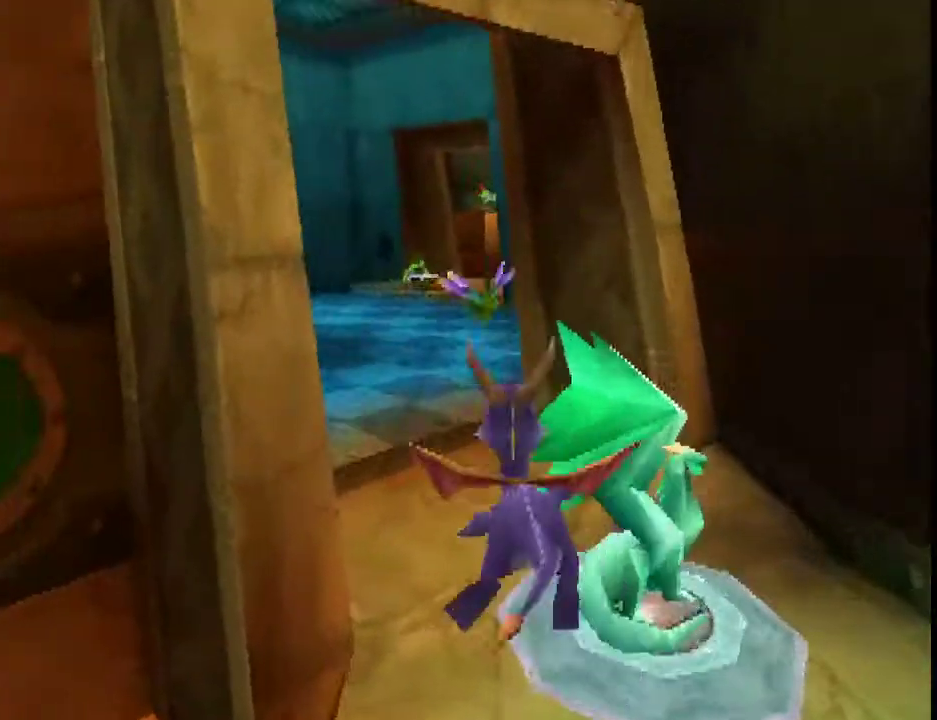
{"buttons": ["SQUARE"], "left_stick": "center", "events": [[33, "left_stick", "left"], [133, "left_stick", "center"], [400, "left_stick", "right"], [500, "left_stick", "center"]]}
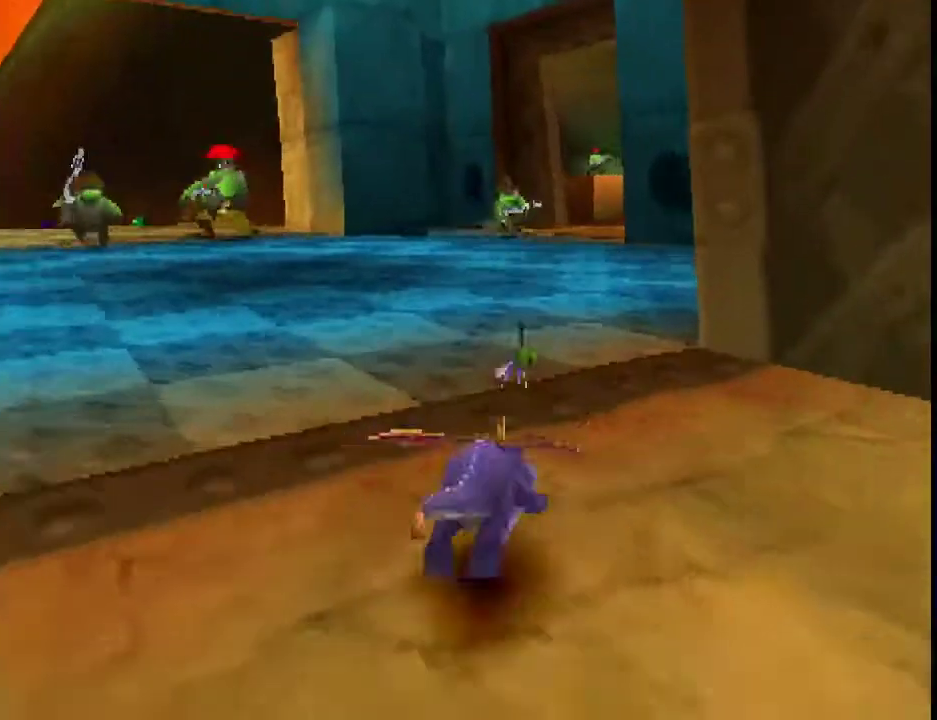
{"buttons": ["SQUARE"], "left_stick": "right", "events": [[467, "left_stick", "right"]]}
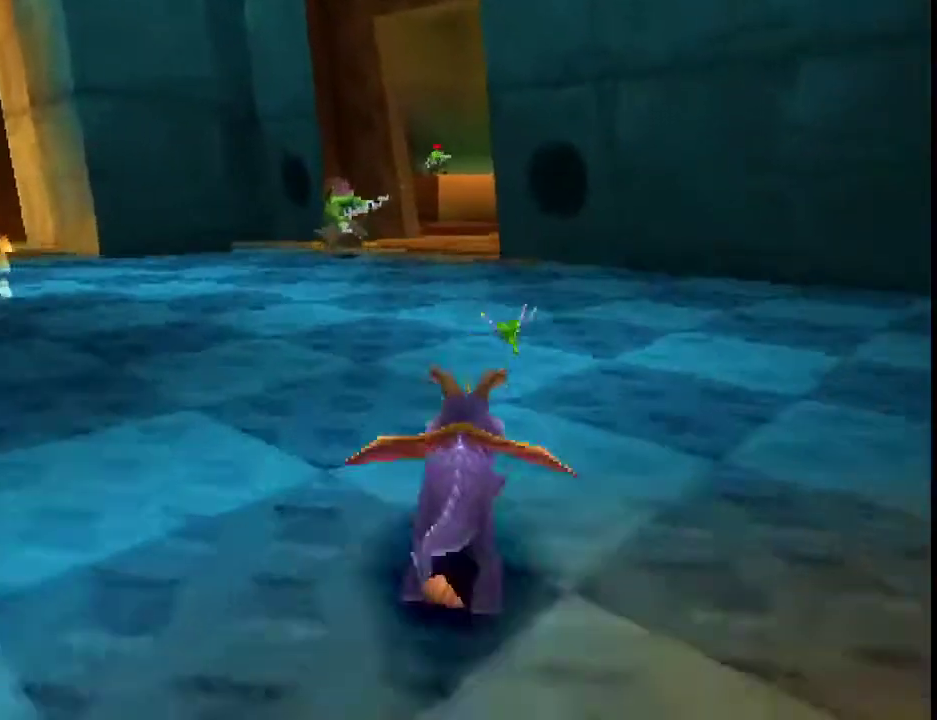
{"buttons": ["SQUARE"], "left_stick": "up-left", "events": [[67, "left_stick", "center"], [300, "CROSS", "down"], [400, "CROSS", "up"], [433, "left_stick", "up-left"]]}
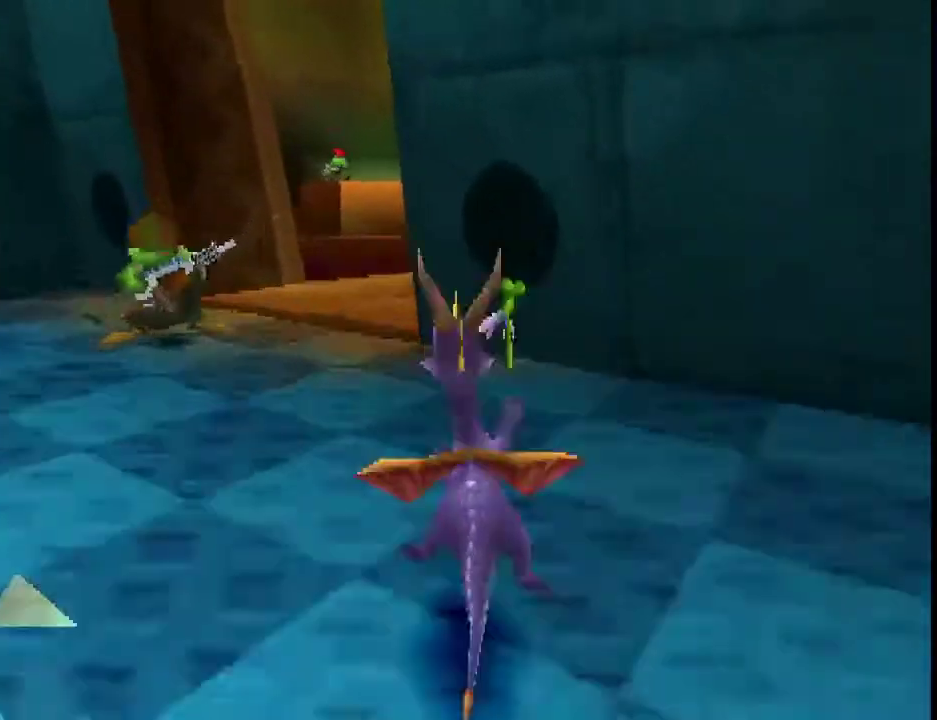
{"buttons": ["CROSS", "SQUARE"], "left_stick": "center", "events": [[67, "left_stick", "center"], [367, "CROSS", "down"]]}